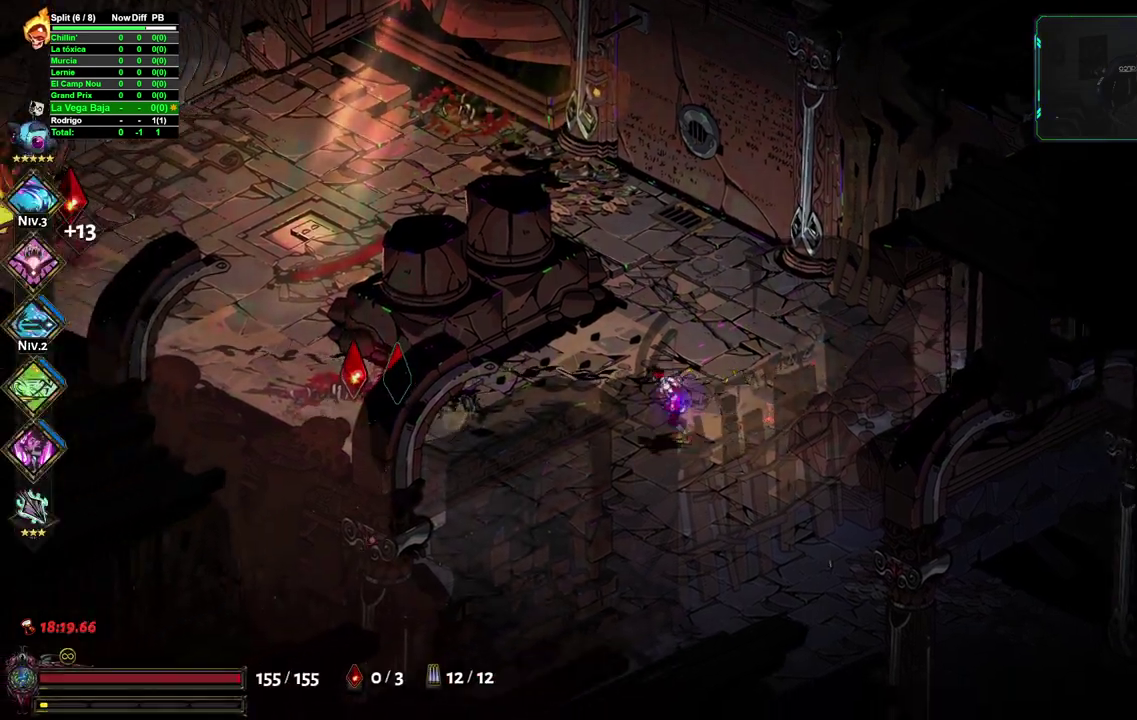
Gameplay with a controller (Xbox layout); each line is a JSON object with the inputs held at the frame after it. "events" lists button and stick changes between this image and that frame as [ms after this image, input, new state], when the widget could be followed in between. Not read: R1.
{"buttons": ["A"], "left_stick": "up-left", "right_stick": "center"}
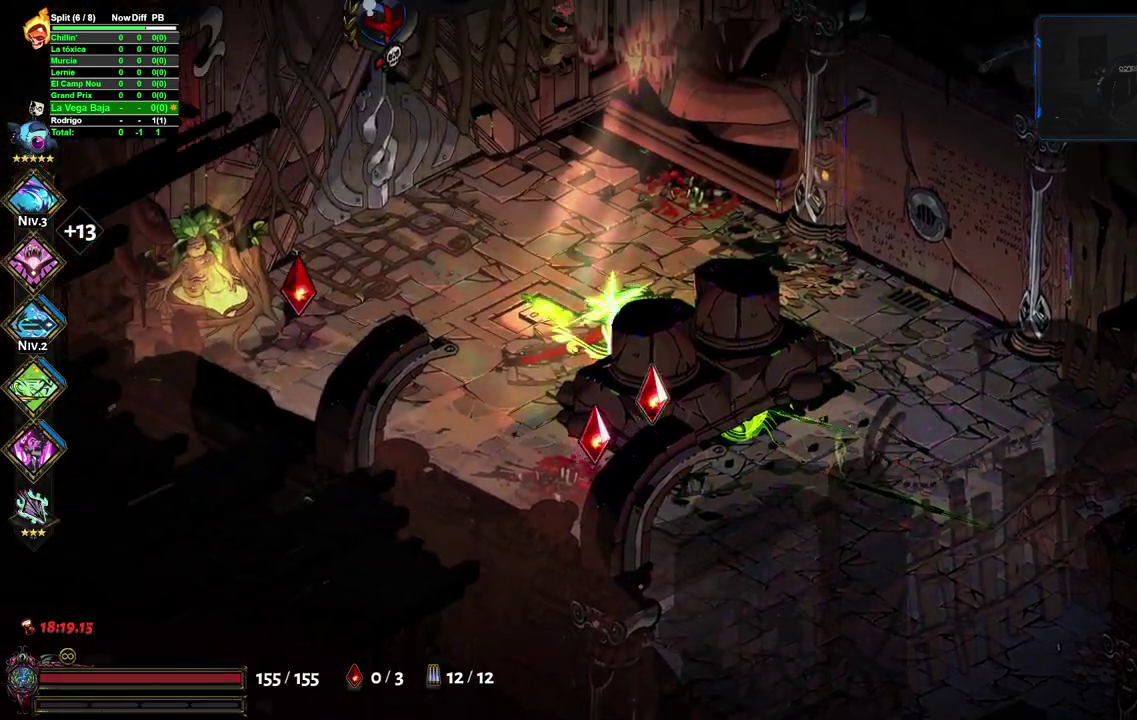
{"buttons": [], "left_stick": "up-left", "right_stick": "center", "events": [[33, "A", "up"]]}
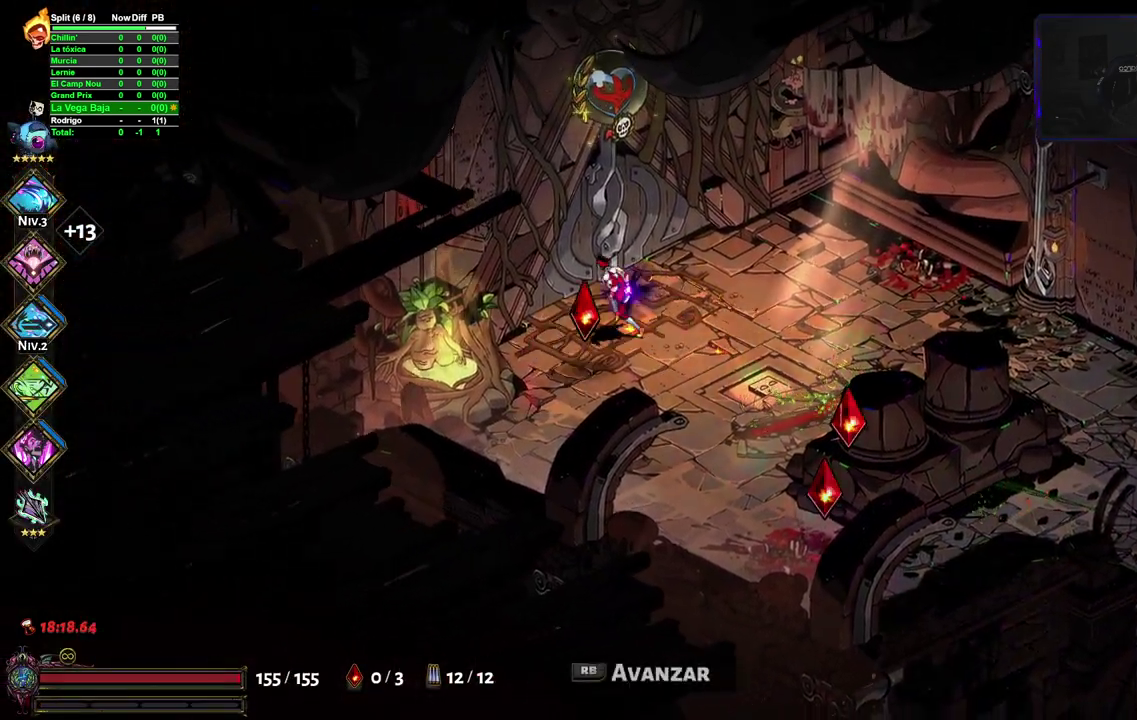
{"buttons": [], "left_stick": "up", "right_stick": "center", "events": [[67, "left_stick", "down-left"], [250, "left_stick", "left"], [317, "left_stick", "up"]]}
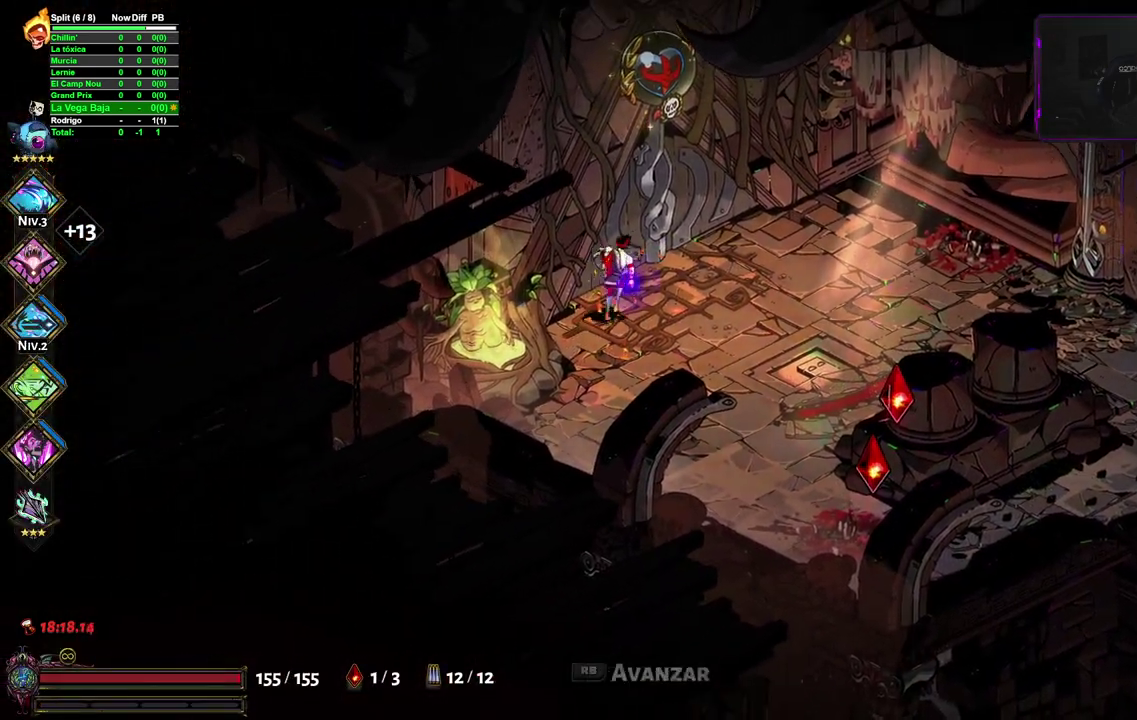
{"buttons": [], "left_stick": "center", "right_stick": "center", "events": [[17, "left_stick", "up-right"], [67, "R2", "down"], [167, "R2", "up"], [233, "R2", "down"], [300, "R2", "up"], [317, "left_stick", "center"]]}
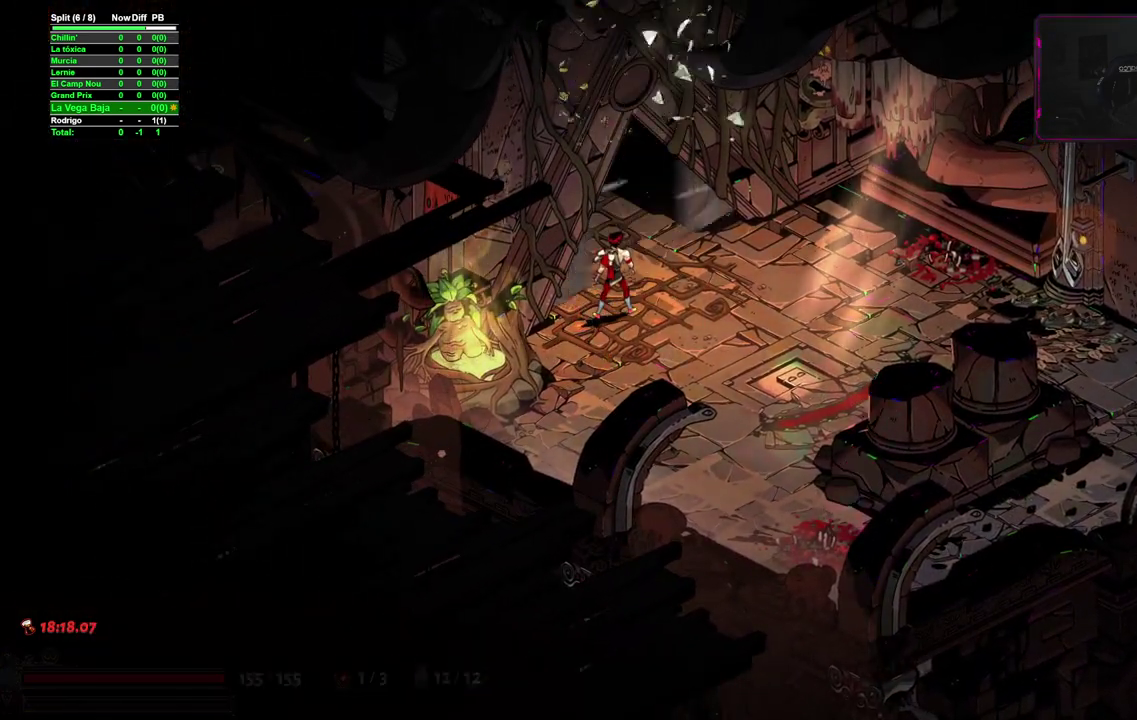
{"buttons": [], "left_stick": "center", "right_stick": "center", "events": []}
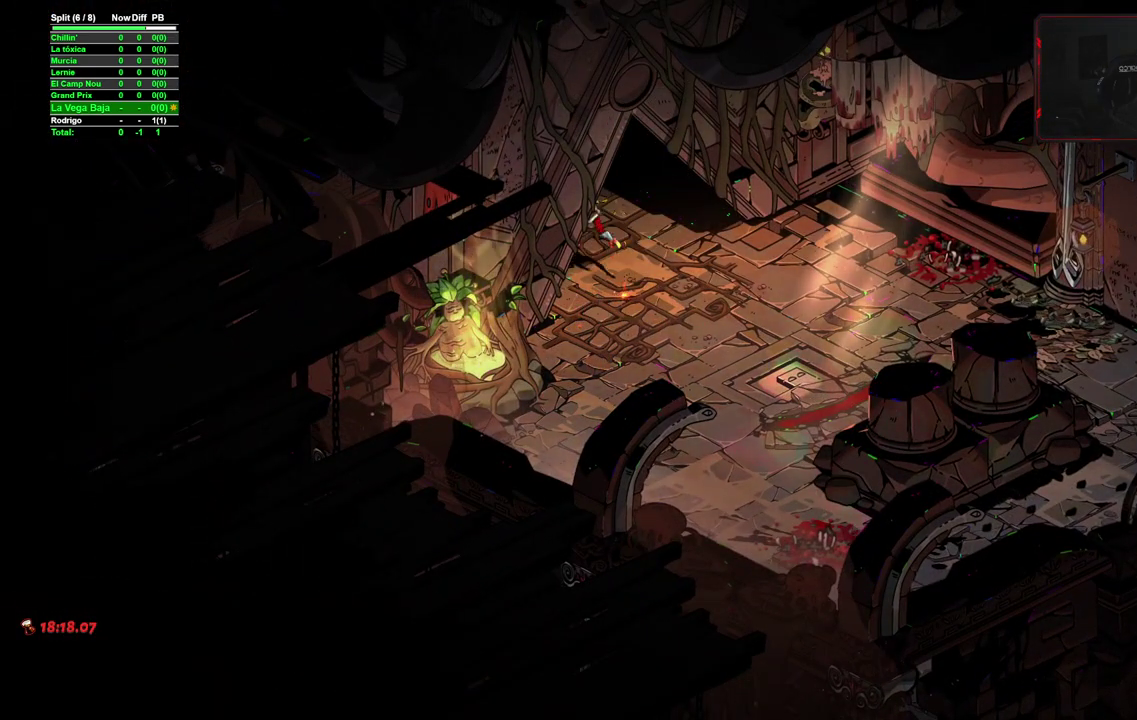
{"buttons": [], "left_stick": "center", "right_stick": "center", "events": []}
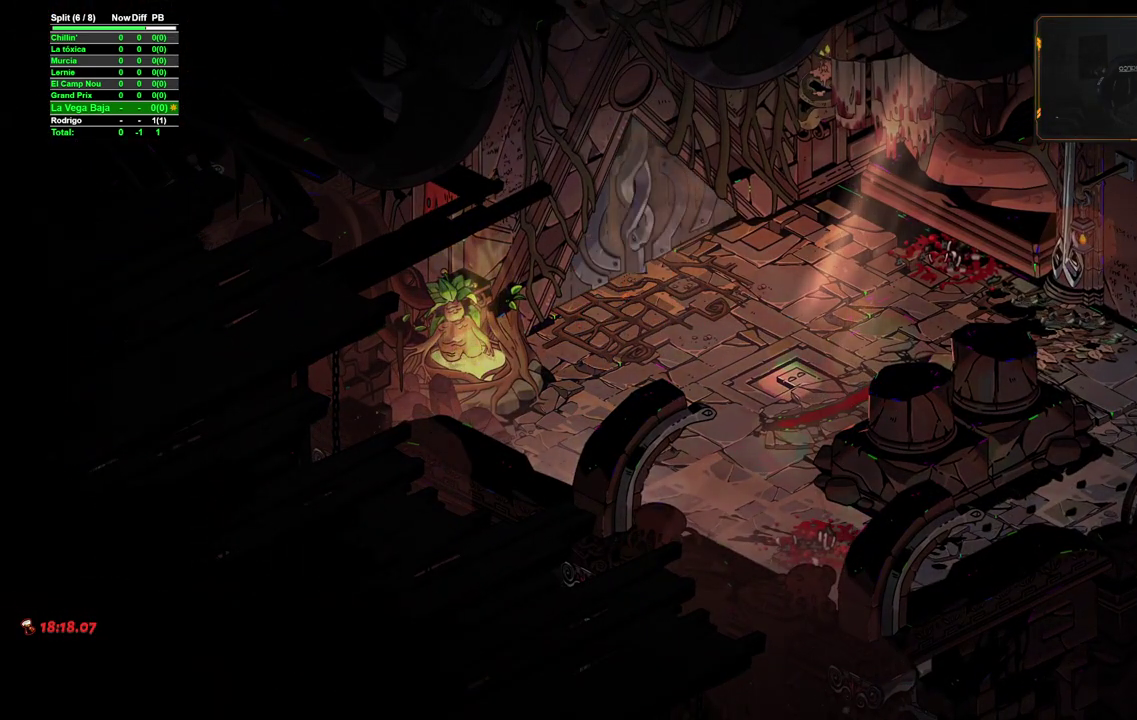
{"buttons": [], "left_stick": "center", "right_stick": "center", "events": []}
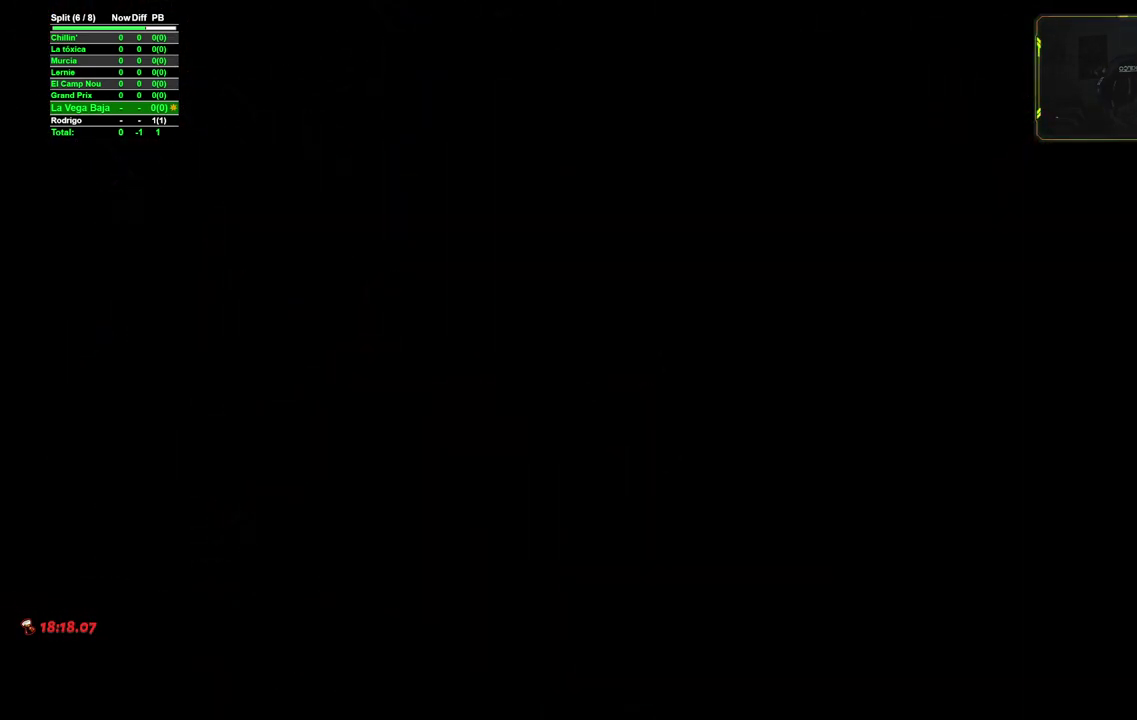
{"buttons": [], "left_stick": "center", "right_stick": "center", "events": []}
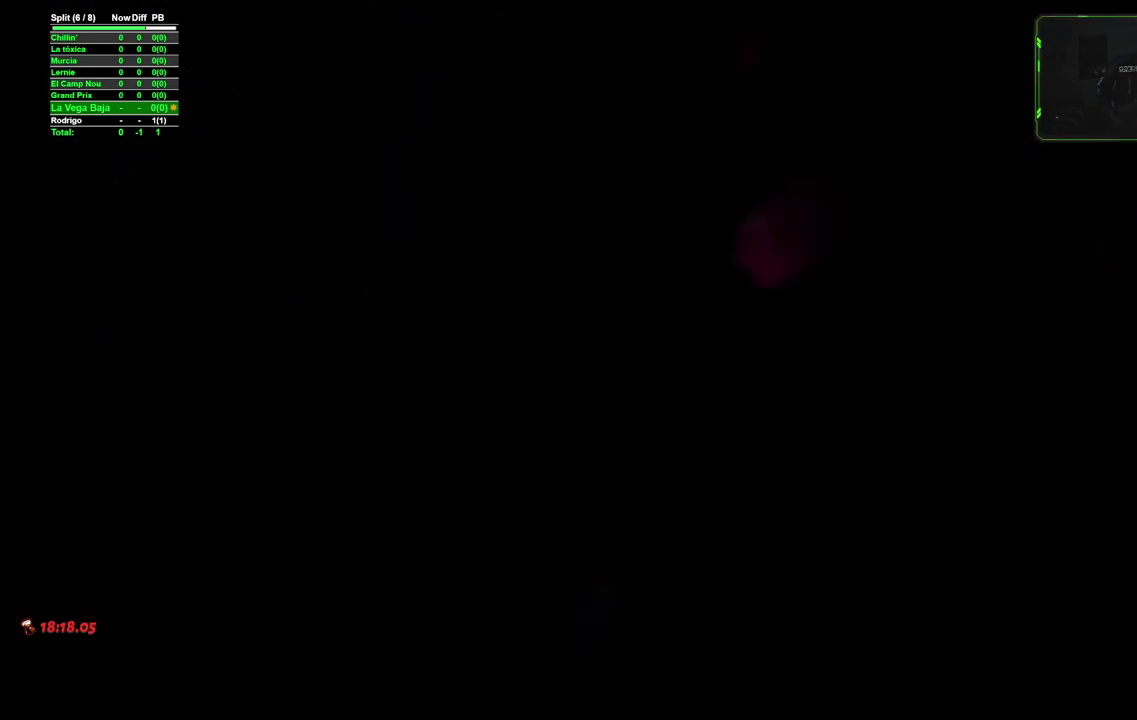
{"buttons": [], "left_stick": "right", "right_stick": "center", "events": [[467, "left_stick", "right"]]}
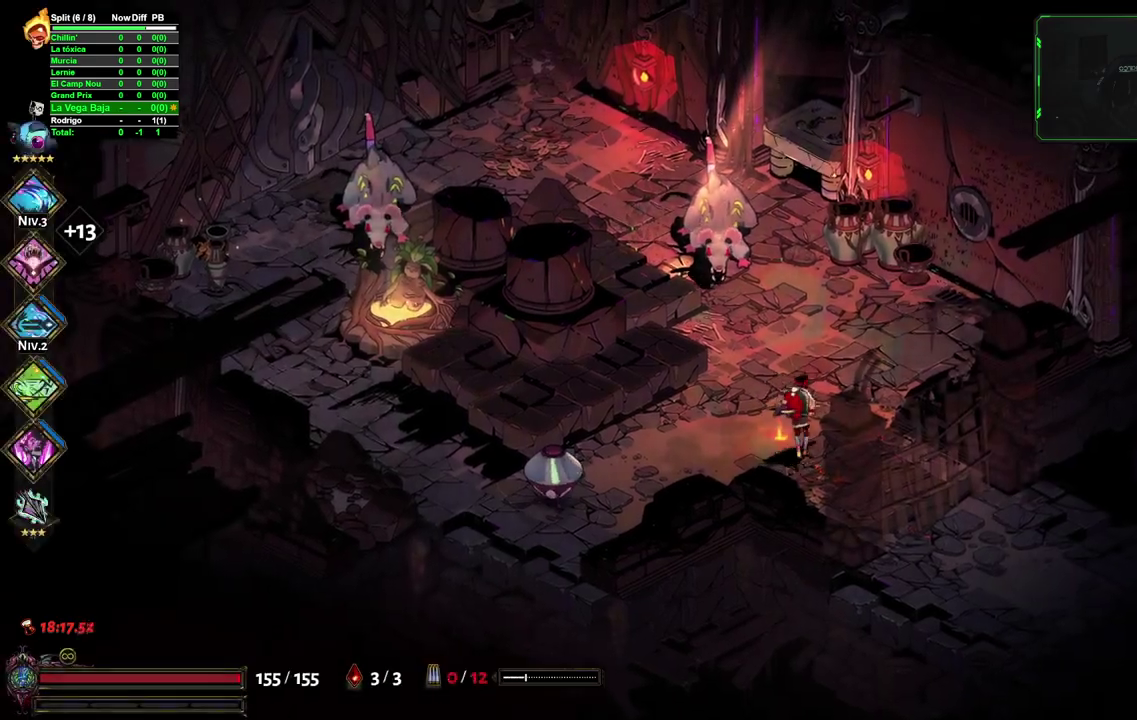
{"buttons": [], "left_stick": "up-left", "right_stick": "center", "events": [[117, "B", "down"], [167, "left_stick", "up"], [217, "left_stick", "up-left"], [333, "B", "up"], [400, "B", "down"], [483, "B", "up"]]}
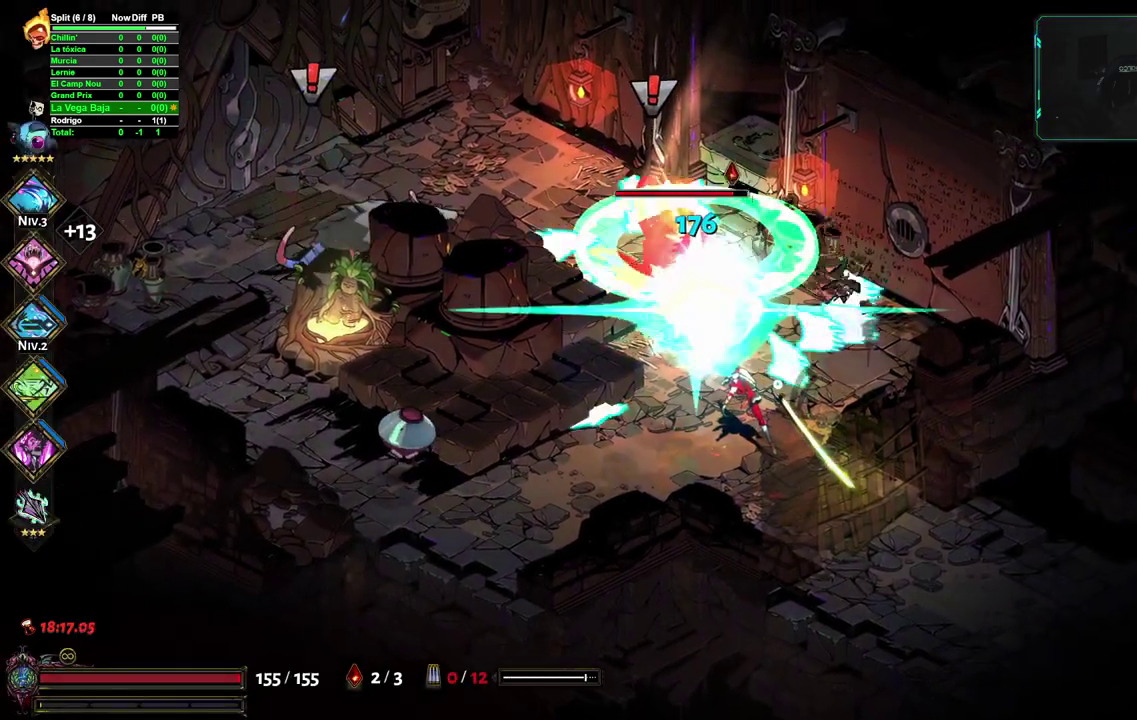
{"buttons": [], "left_stick": "up-left", "right_stick": "center", "events": [[50, "B", "down"], [133, "B", "up"], [200, "B", "down"], [283, "B", "up"], [350, "B", "down"], [450, "B", "up"]]}
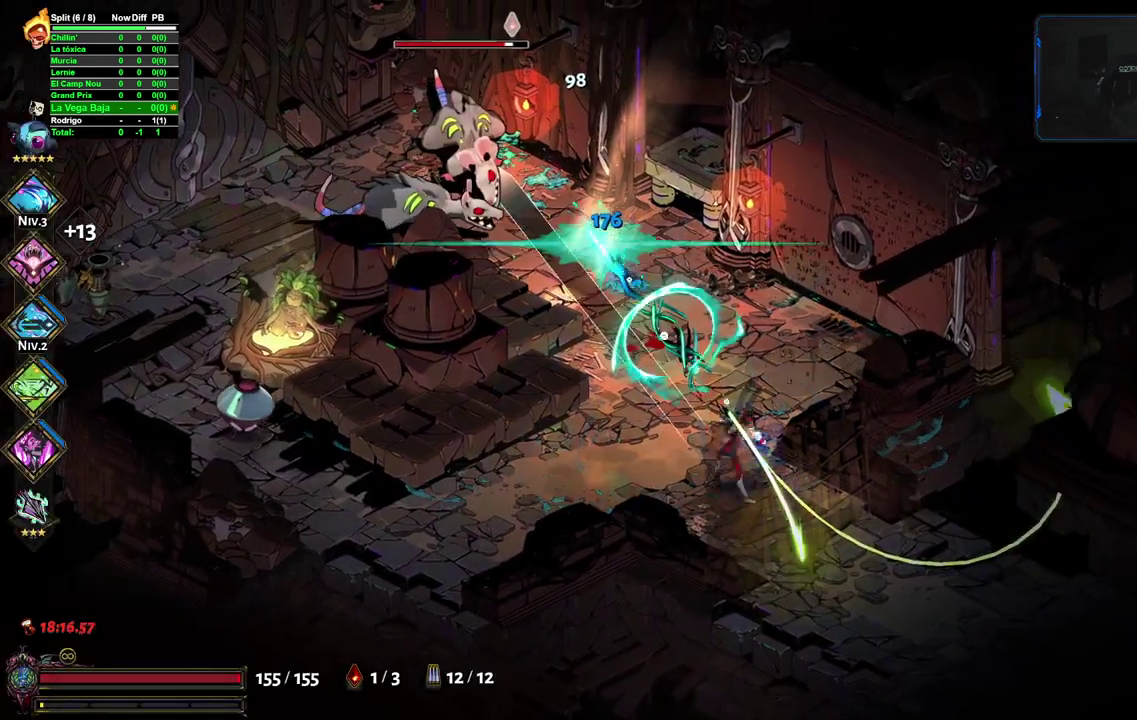
{"buttons": ["B"], "left_stick": "up-left", "right_stick": "center", "events": [[17, "B", "down"], [100, "B", "up"], [167, "B", "down"], [267, "B", "up"], [333, "B", "down"], [417, "B", "up"], [483, "B", "down"]]}
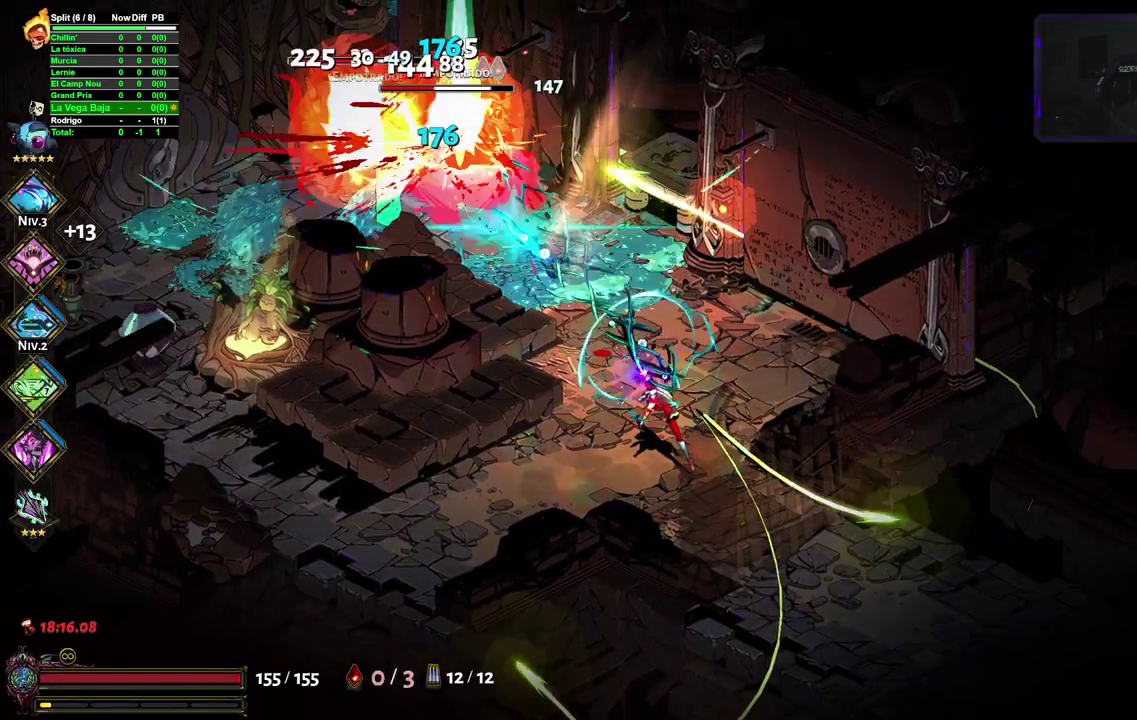
{"buttons": [], "left_stick": "down", "right_stick": "center", "events": [[83, "B", "up"], [333, "left_stick", "down"]]}
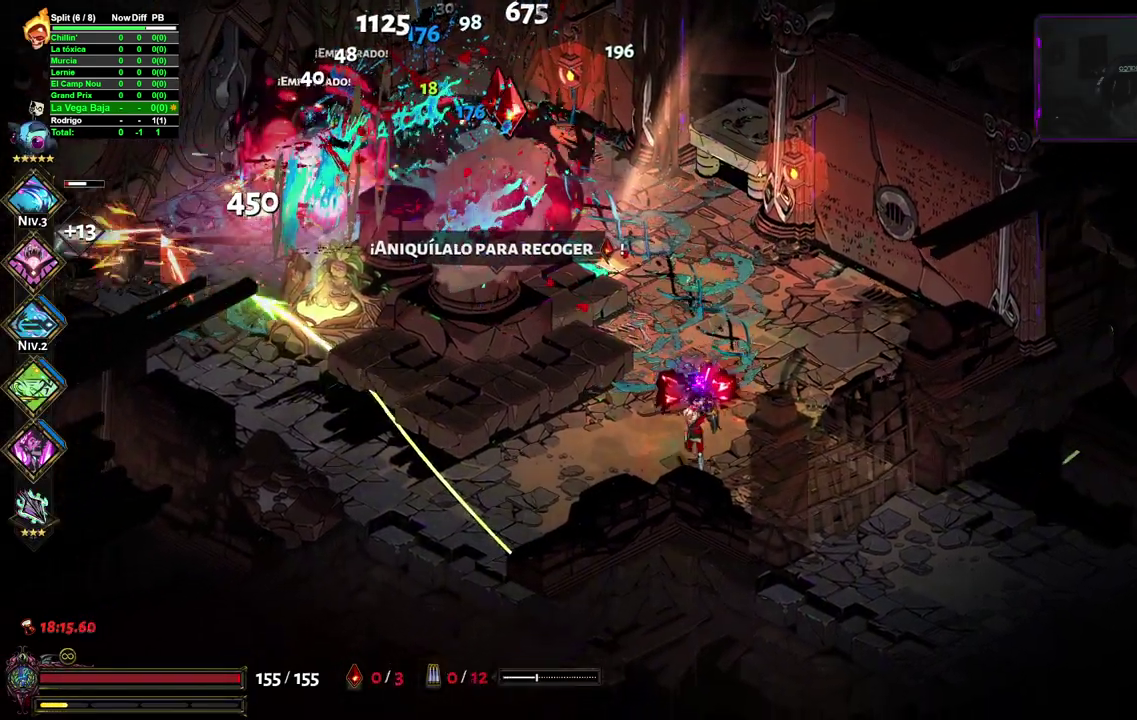
{"buttons": [], "left_stick": "down-left", "right_stick": "center", "events": [[233, "left_stick", "down-left"]]}
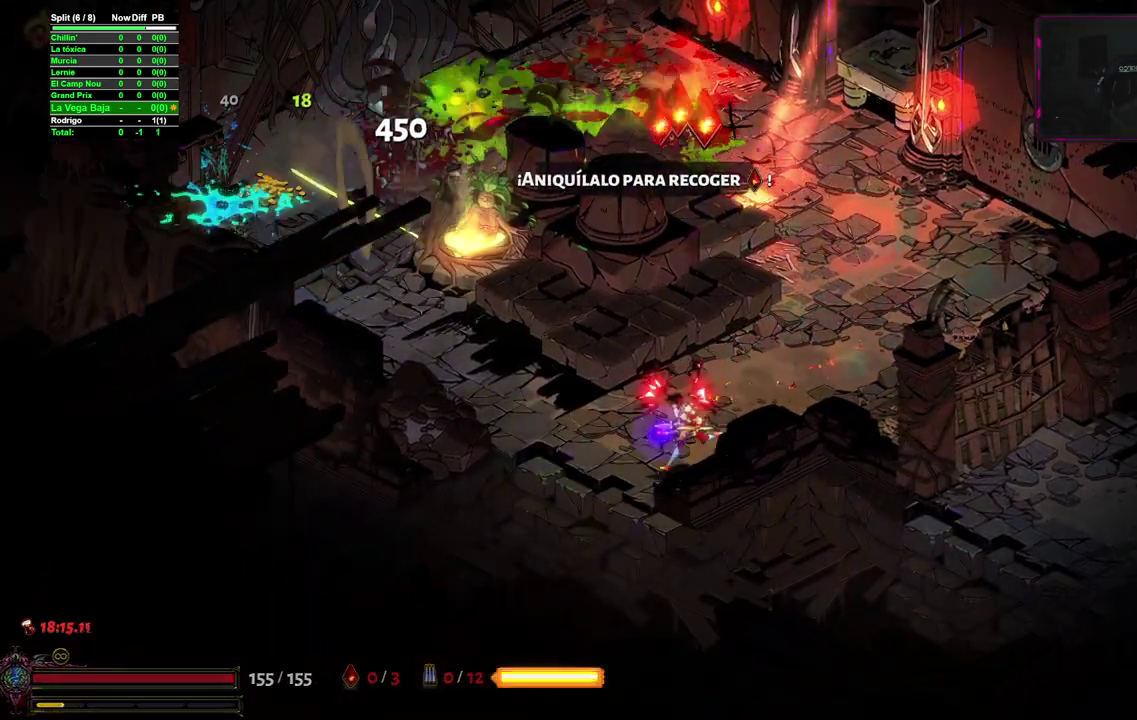
{"buttons": [], "left_stick": "left", "right_stick": "center", "events": [[150, "left_stick", "left"]]}
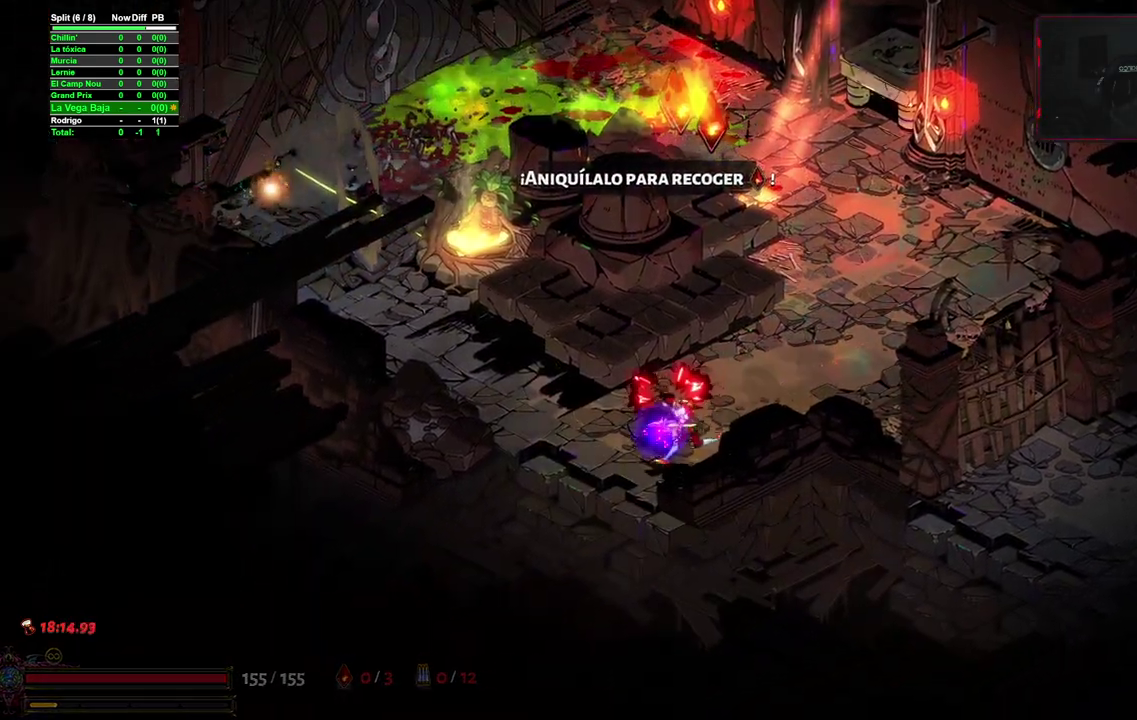
{"buttons": [], "left_stick": "left", "right_stick": "center", "events": []}
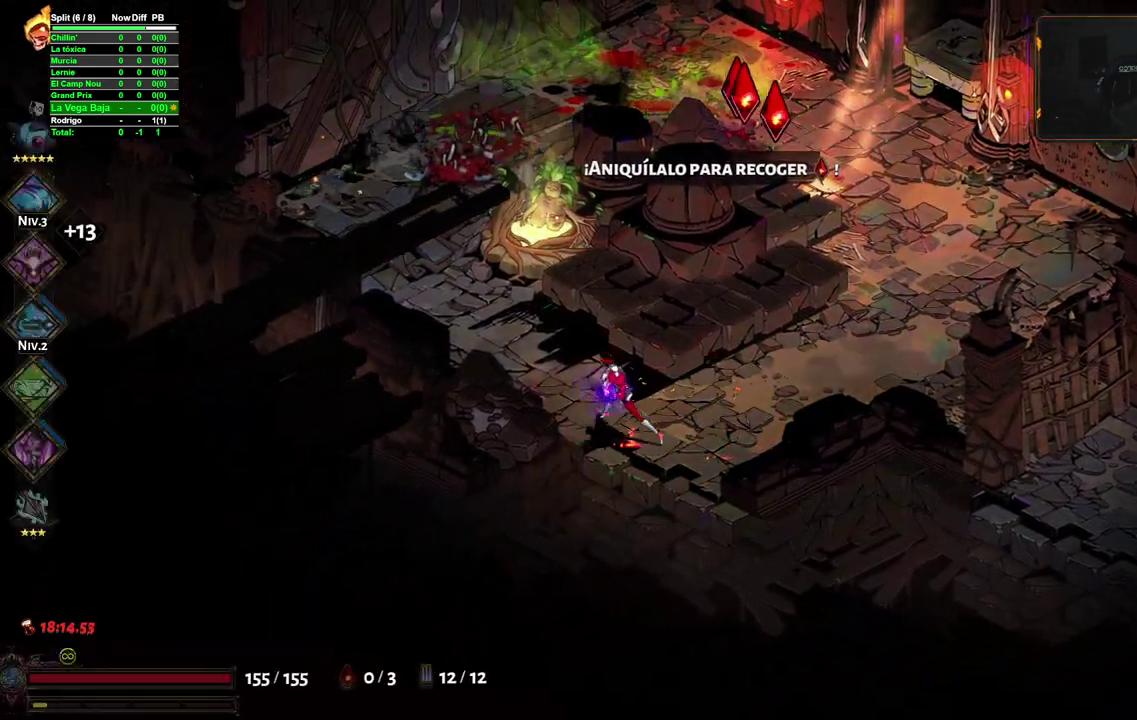
{"buttons": [], "left_stick": "up-right", "right_stick": "center", "events": [[417, "left_stick", "up-left"], [483, "left_stick", "up-right"]]}
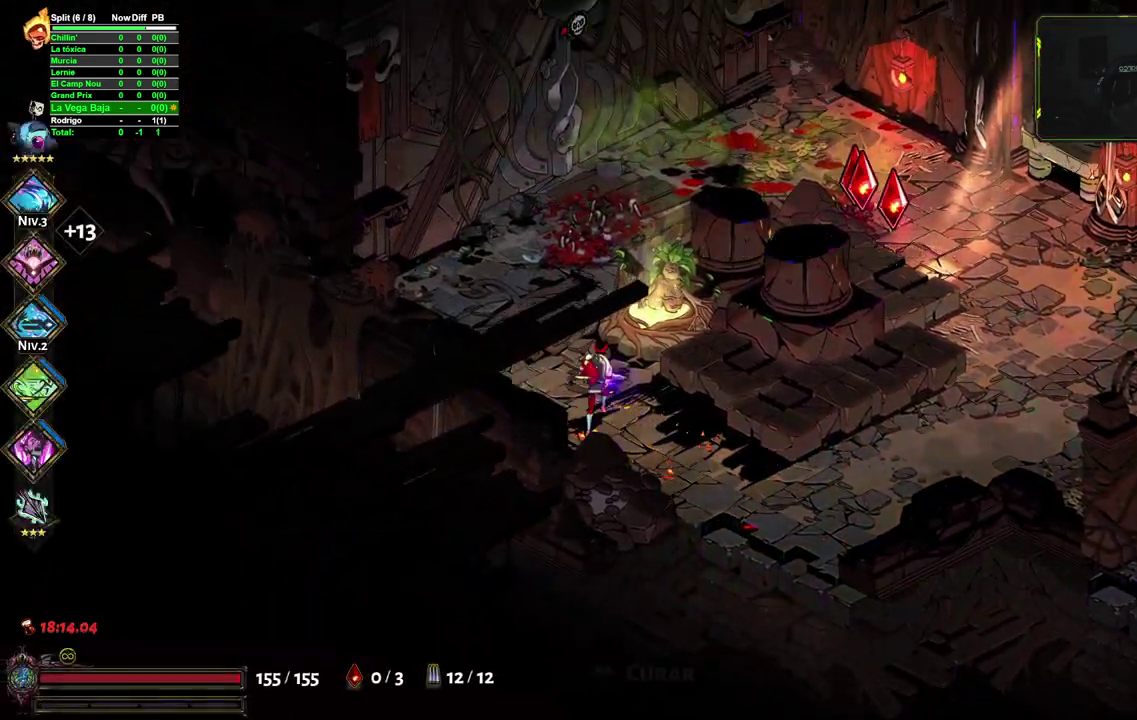
{"buttons": [], "left_stick": "up-right", "right_stick": "center", "events": [[17, "A", "down"], [83, "A", "up"], [183, "A", "down"], [267, "A", "up"]]}
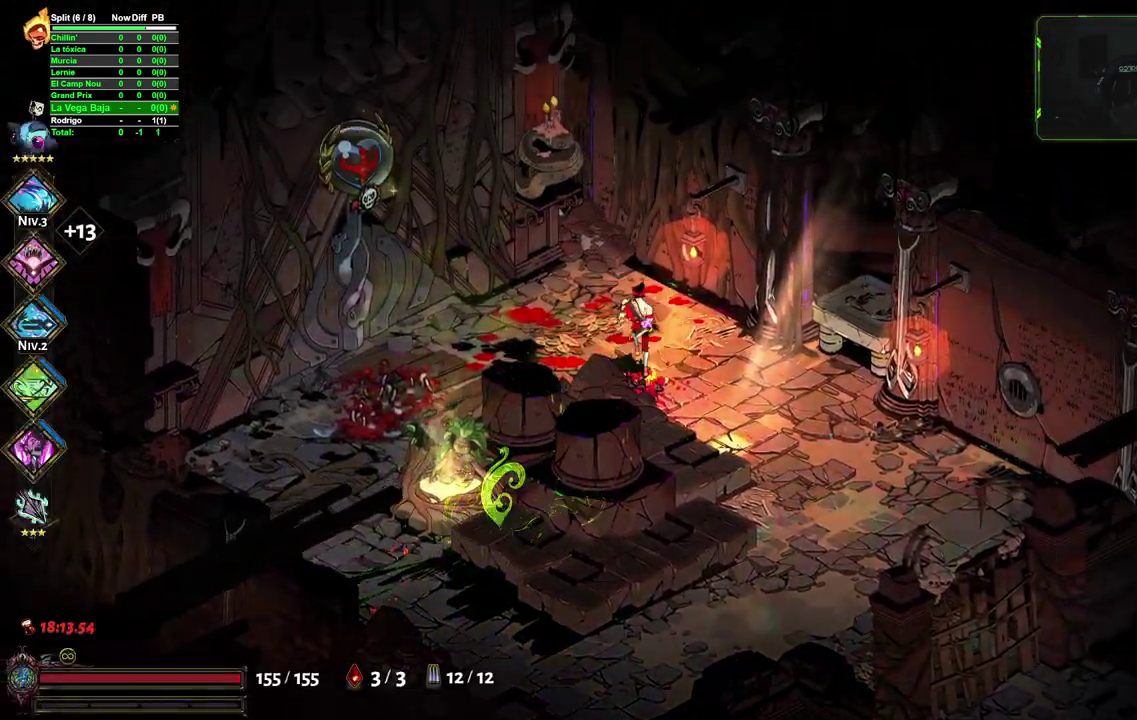
{"buttons": [], "left_stick": "left", "right_stick": "center", "events": [[117, "left_stick", "left"]]}
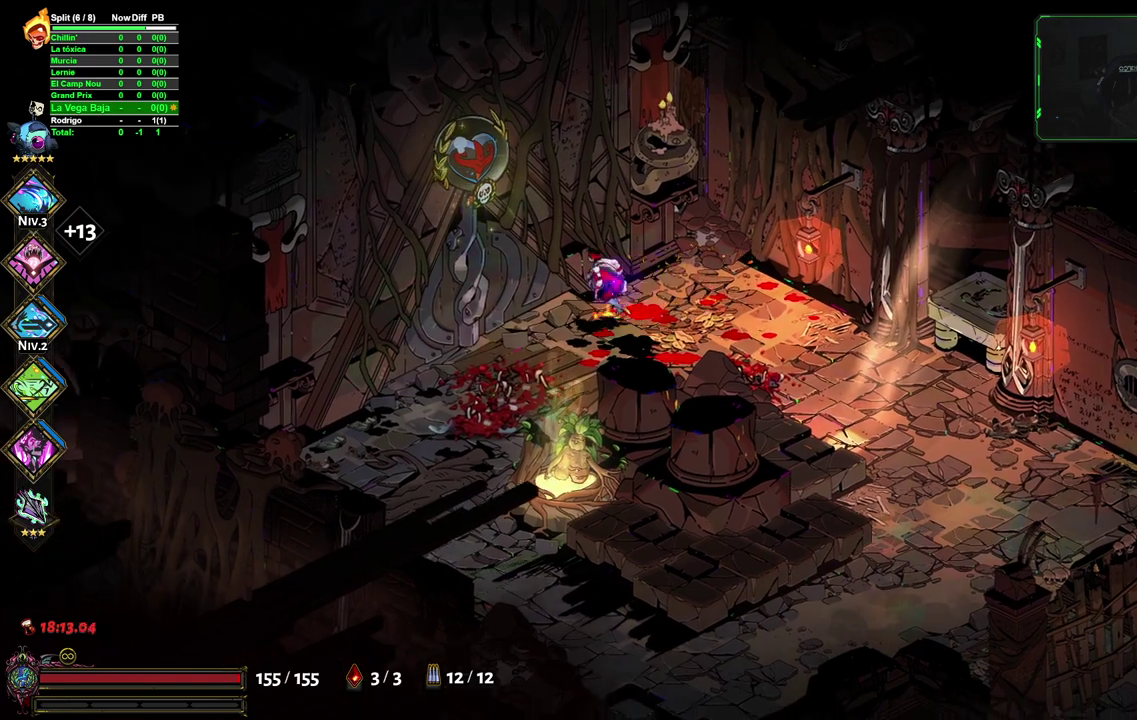
{"buttons": [], "left_stick": "center", "right_stick": "center", "events": [[50, "R2", "down"], [133, "R2", "up"], [200, "R2", "down"], [300, "R2", "up"], [433, "left_stick", "center"]]}
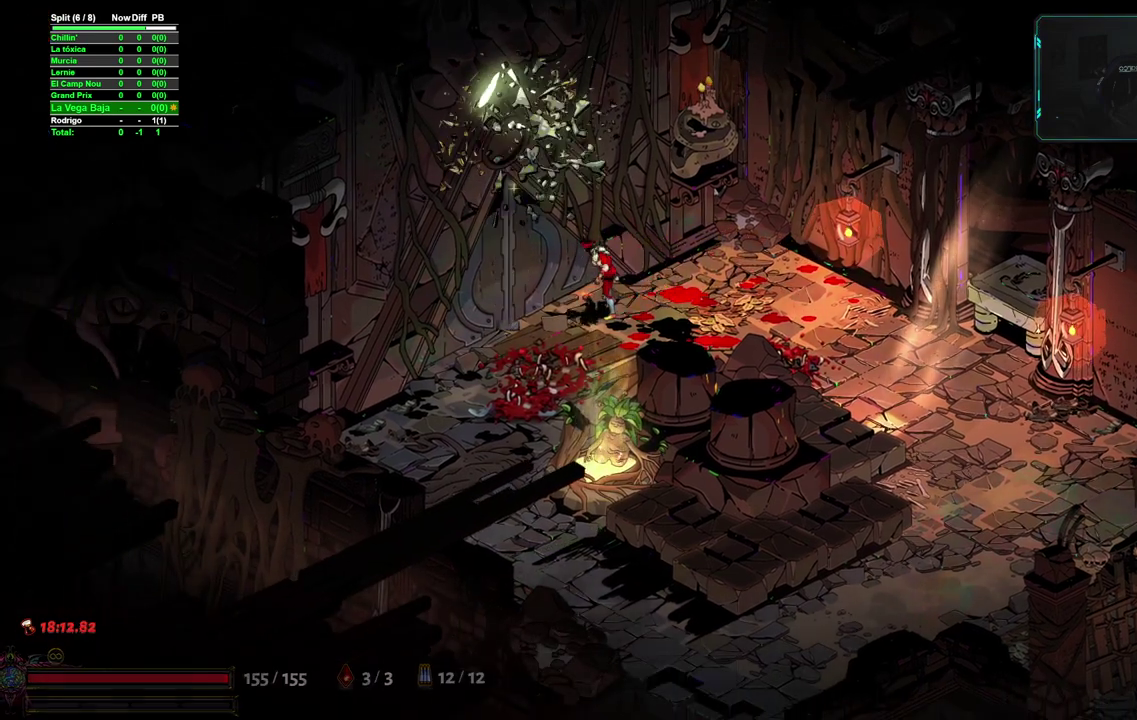
{"buttons": [], "left_stick": "center", "right_stick": "center", "events": []}
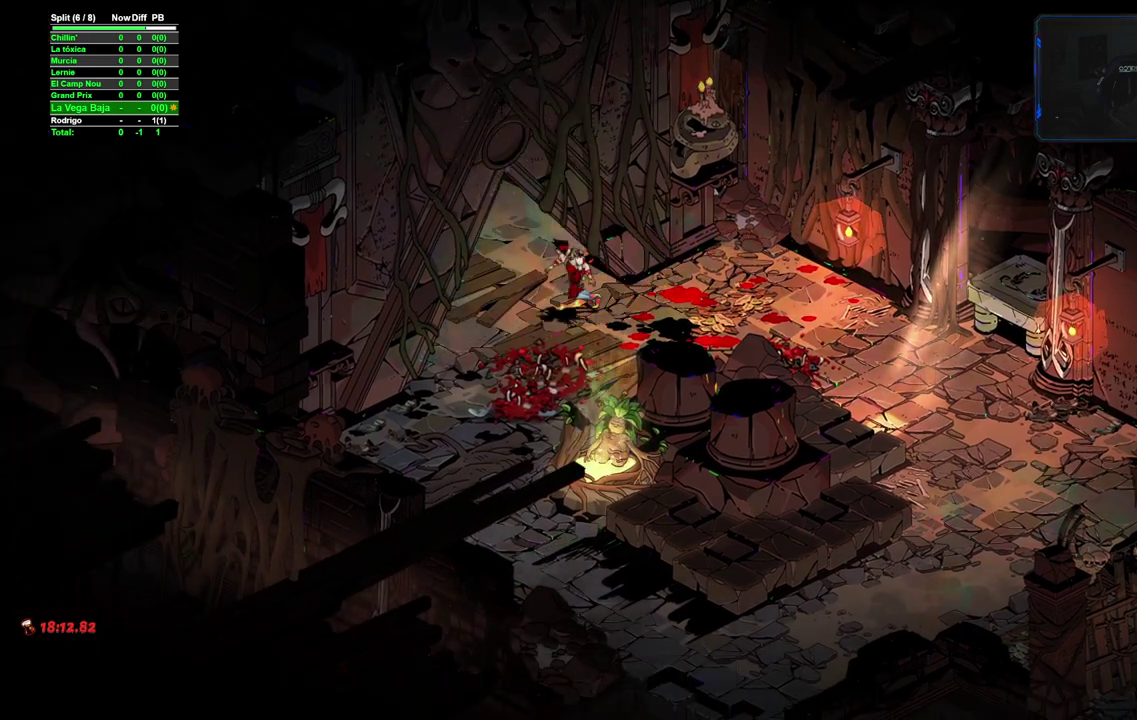
{"buttons": [], "left_stick": "center", "right_stick": "center", "events": []}
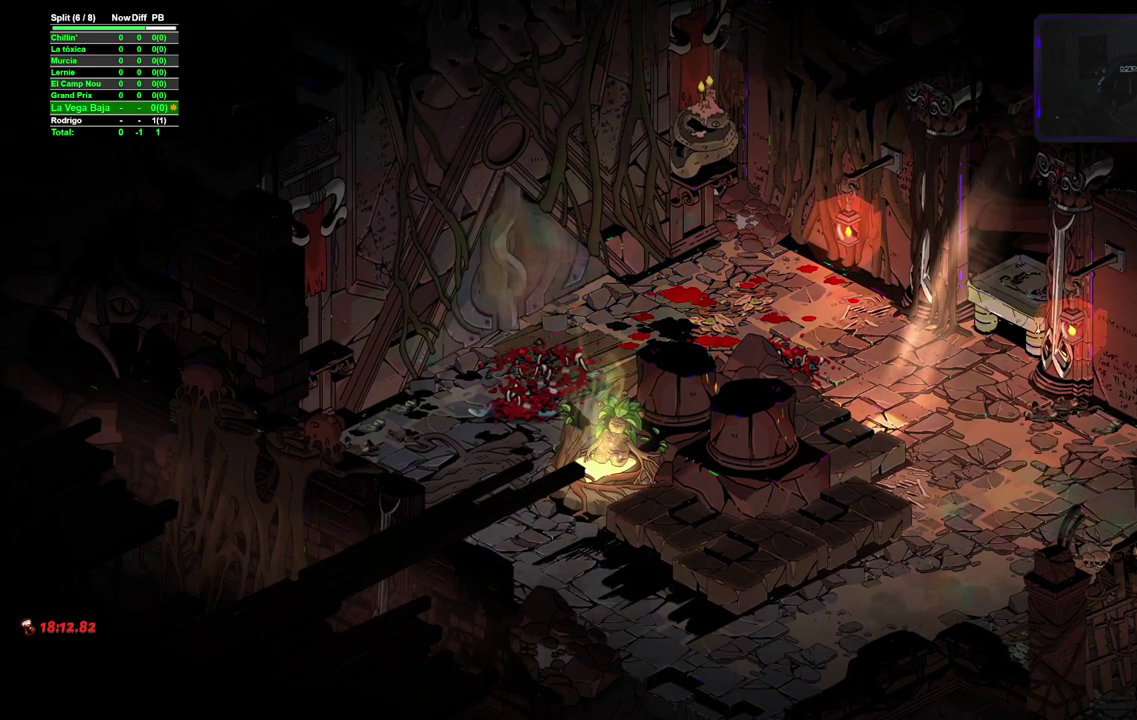
{"buttons": [], "left_stick": "center", "right_stick": "center", "events": []}
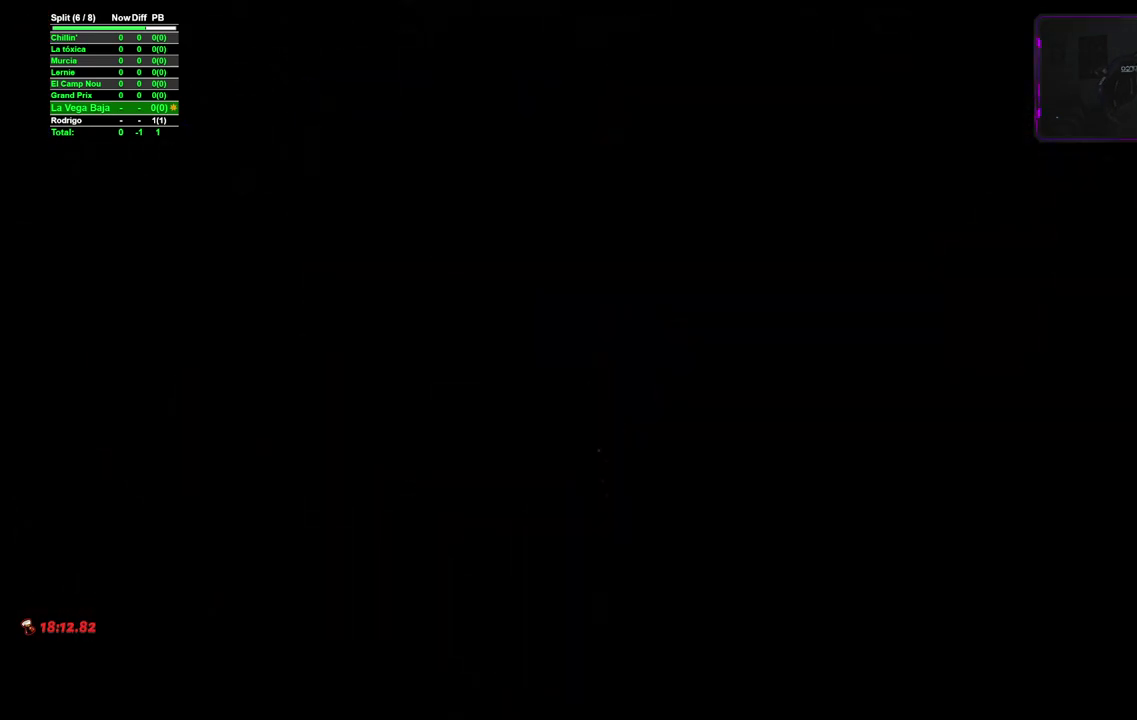
{"buttons": [], "left_stick": "center", "right_stick": "center", "events": []}
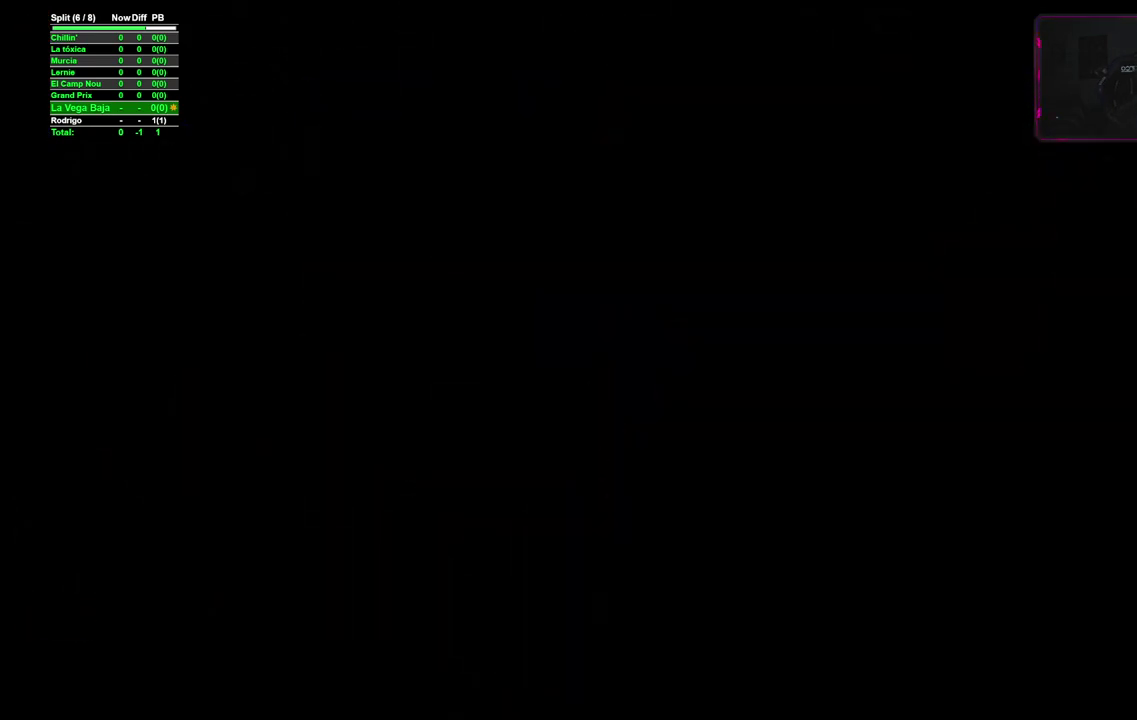
{"buttons": [], "left_stick": "center", "right_stick": "center", "events": []}
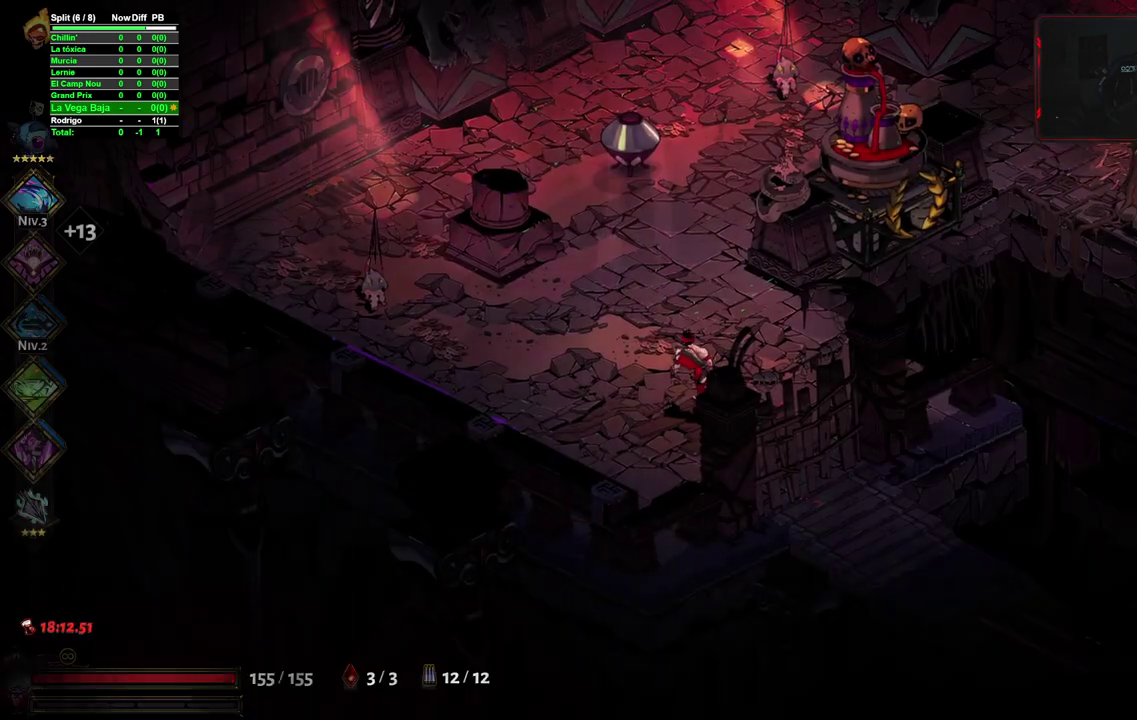
{"buttons": [], "left_stick": "left", "right_stick": "center", "events": [[267, "left_stick", "down-left"], [317, "left_stick", "left"]]}
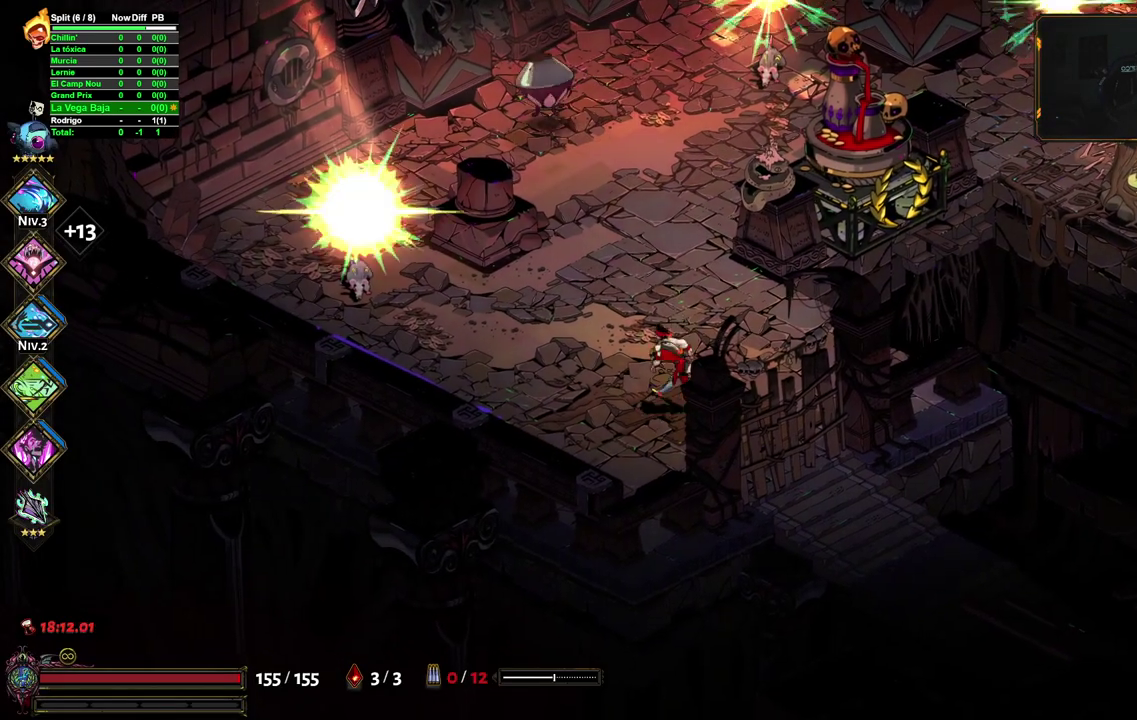
{"buttons": ["X"], "left_stick": "up-left", "right_stick": "center", "events": [[167, "left_stick", "up-left"], [200, "X", "down"]]}
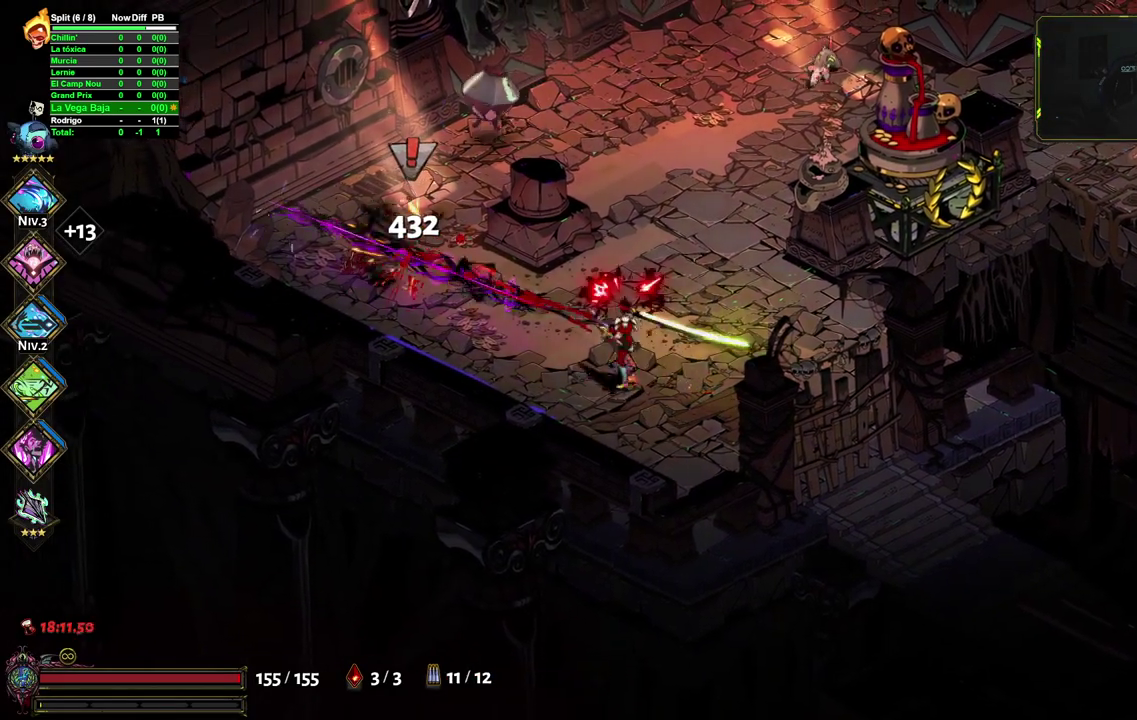
{"buttons": ["X"], "left_stick": "up-left", "right_stick": "center", "events": [[50, "left_stick", "up"], [467, "left_stick", "up-left"]]}